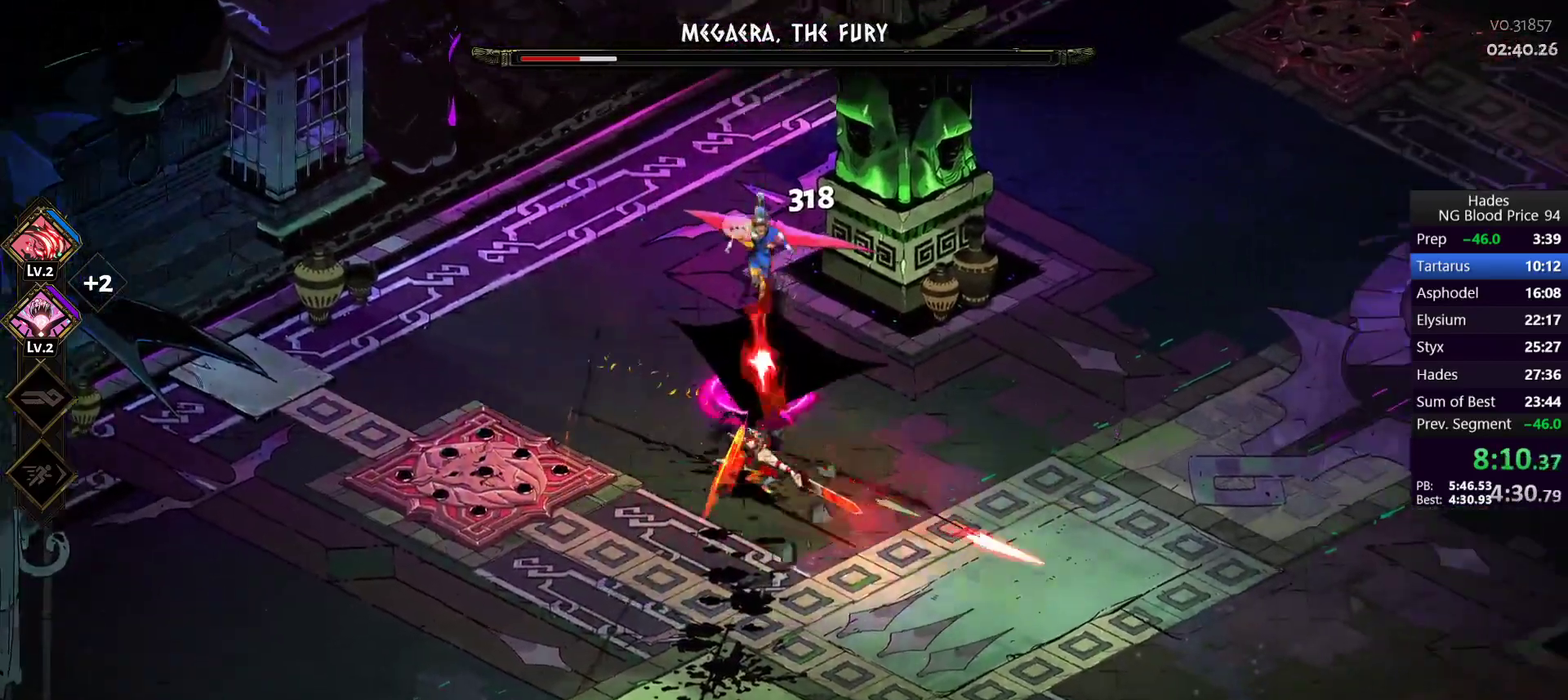
Gameplay with a controller (Xbox layout); each line is a JSON object with the inputs held at the frame after it. "events" lists button and stick changes between this image and that frame as [ms after this image, input, new state], when the widget could be followed in between.
{"buttons": [], "left_stick": "right", "right_stick": "center"}
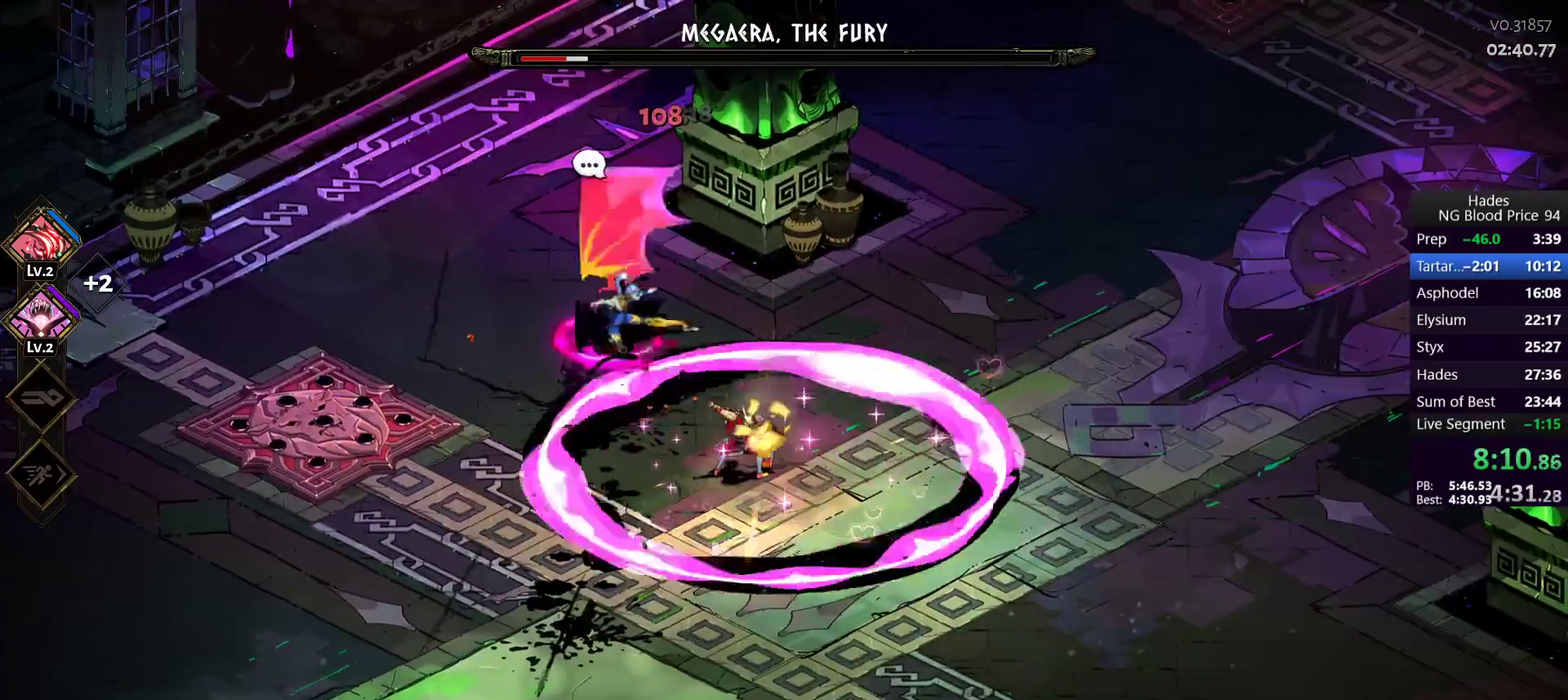
{"buttons": [], "left_stick": "left", "right_stick": "center", "events": [[83, "left_stick", "up-right"], [100, "A", "down"], [133, "X", "down"], [133, "left_stick", "up"], [183, "left_stick", "up-left"], [233, "A", "up"], [233, "X", "up"], [283, "left_stick", "left"], [300, "A", "down"], [317, "X", "down"], [483, "A", "up"], [483, "X", "up"]]}
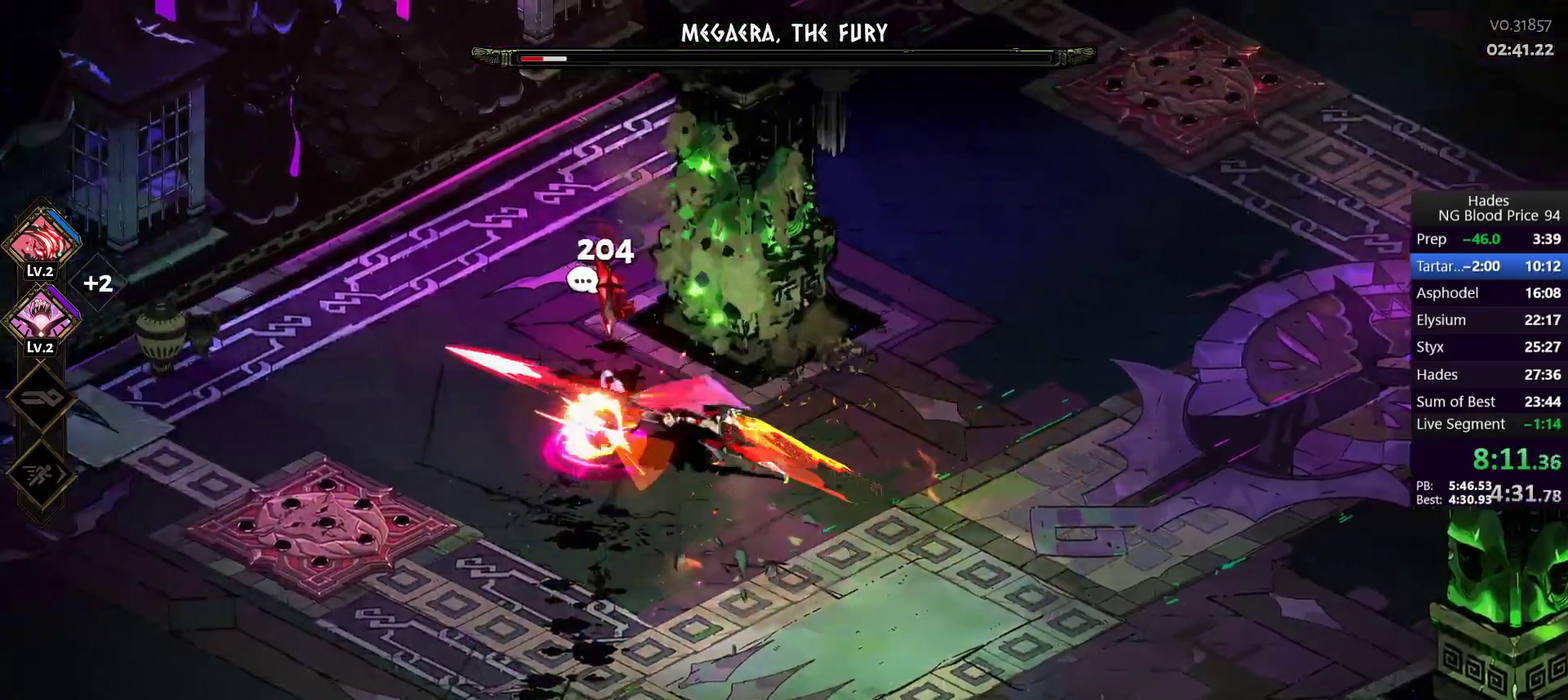
{"buttons": [], "left_stick": "up", "right_stick": "center", "events": [[17, "left_stick", "up-left"], [67, "Y", "down"], [133, "Y", "up"], [133, "left_stick", "up-right"], [183, "Y", "down"], [283, "Y", "up"], [333, "Y", "down"], [400, "left_stick", "up"], [433, "Y", "up"]]}
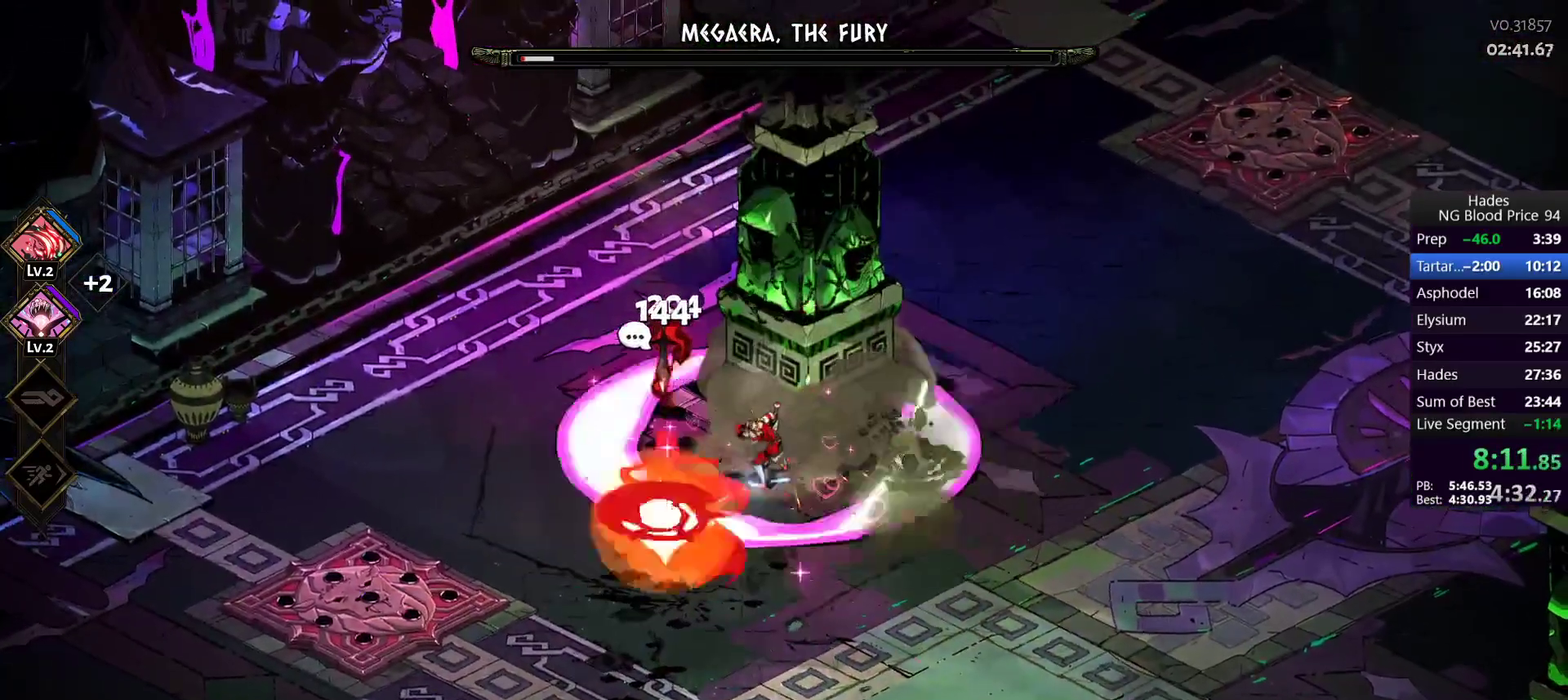
{"buttons": [], "left_stick": "down-left", "right_stick": "center", "events": [[33, "left_stick", "up-left"], [267, "A", "down"], [267, "left_stick", "left"], [283, "X", "down"], [417, "X", "up"], [417, "left_stick", "down-left"], [433, "A", "up"]]}
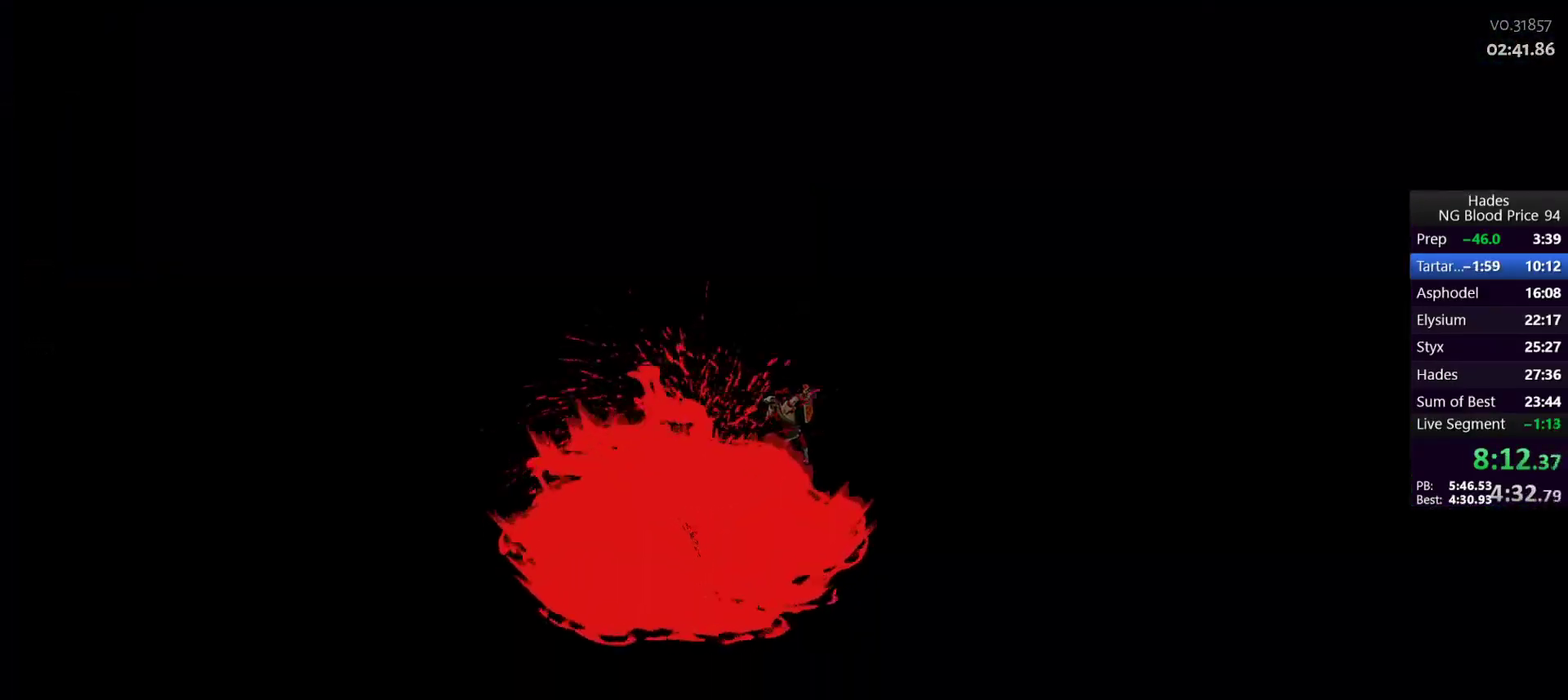
{"buttons": [], "left_stick": "center", "right_stick": "center", "events": [[83, "left_stick", "center"], [217, "A", "down"], [267, "A", "up"]]}
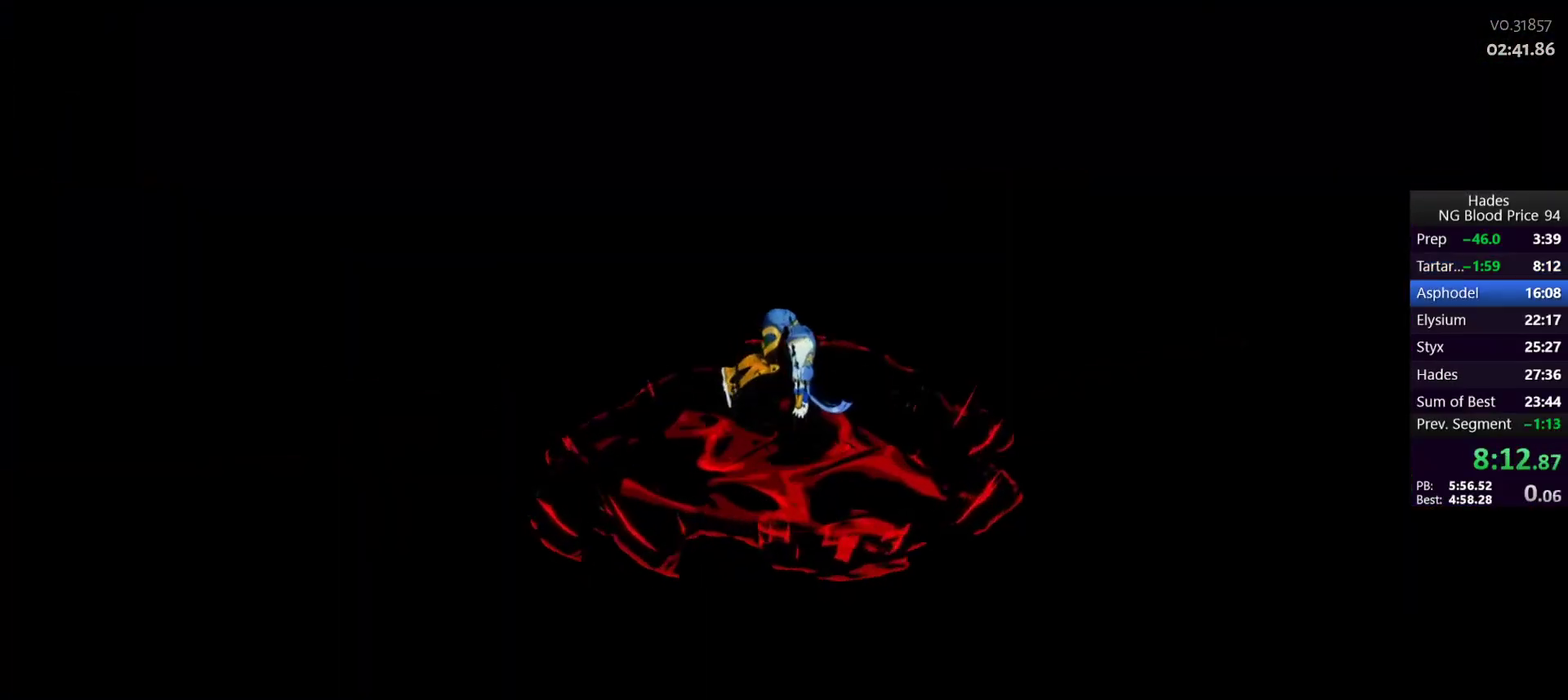
{"buttons": [], "left_stick": "center", "right_stick": "center", "events": []}
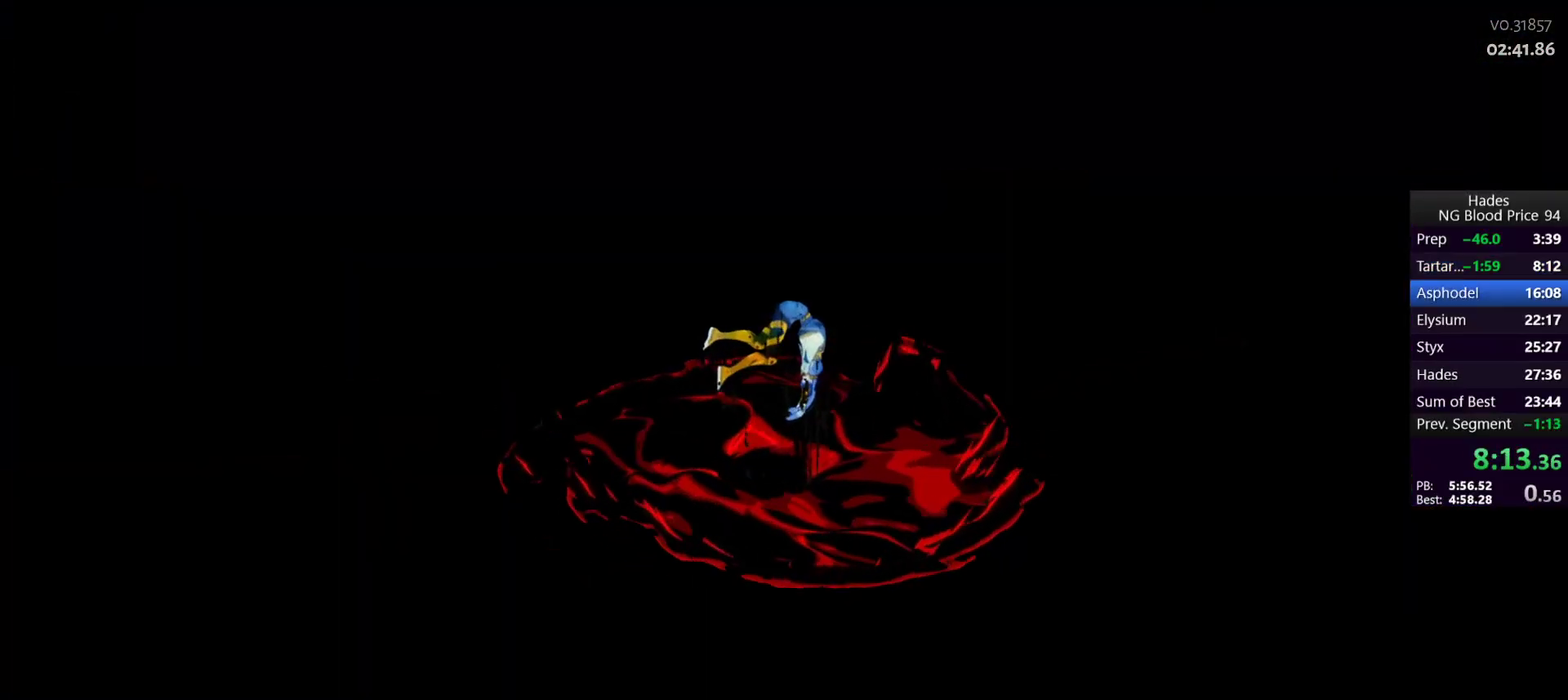
{"buttons": [], "left_stick": "center", "right_stick": "center", "events": []}
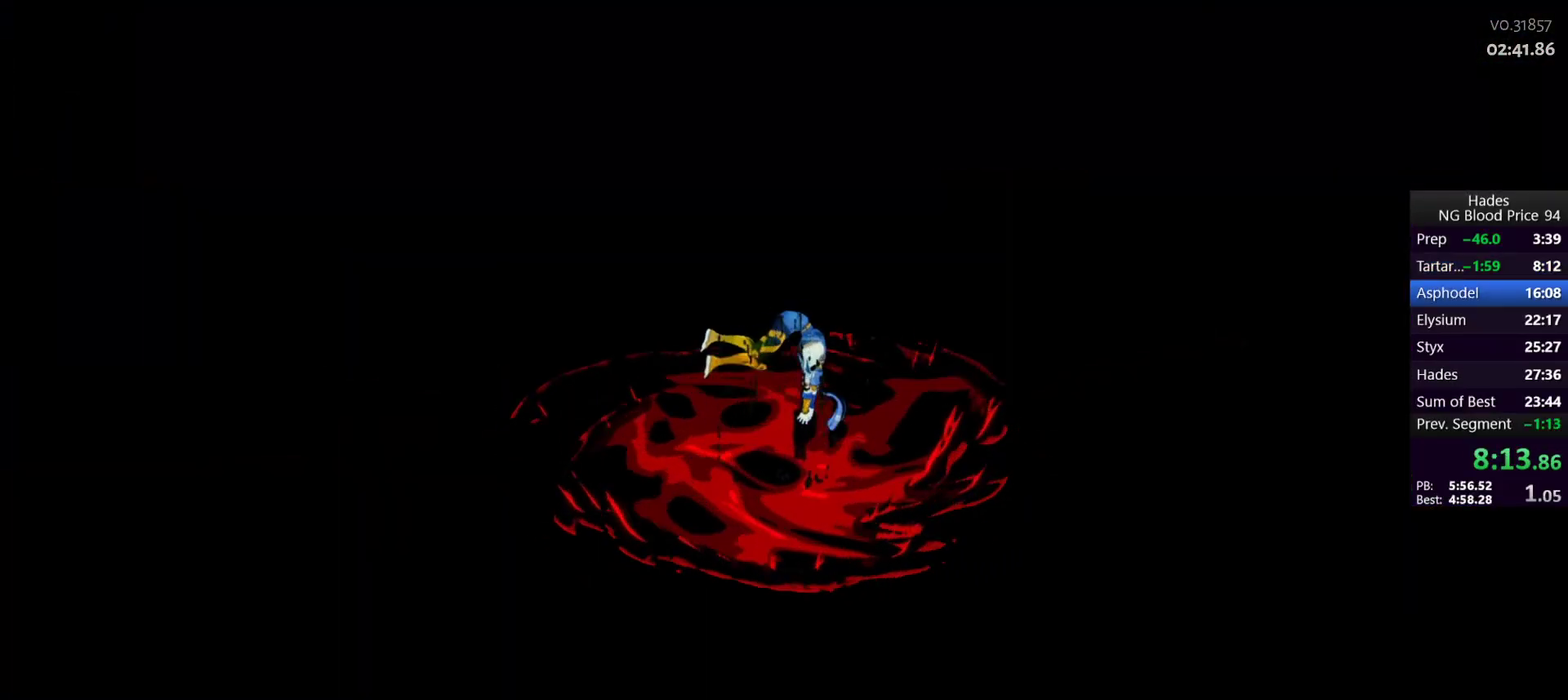
{"buttons": [], "left_stick": "center", "right_stick": "center", "events": []}
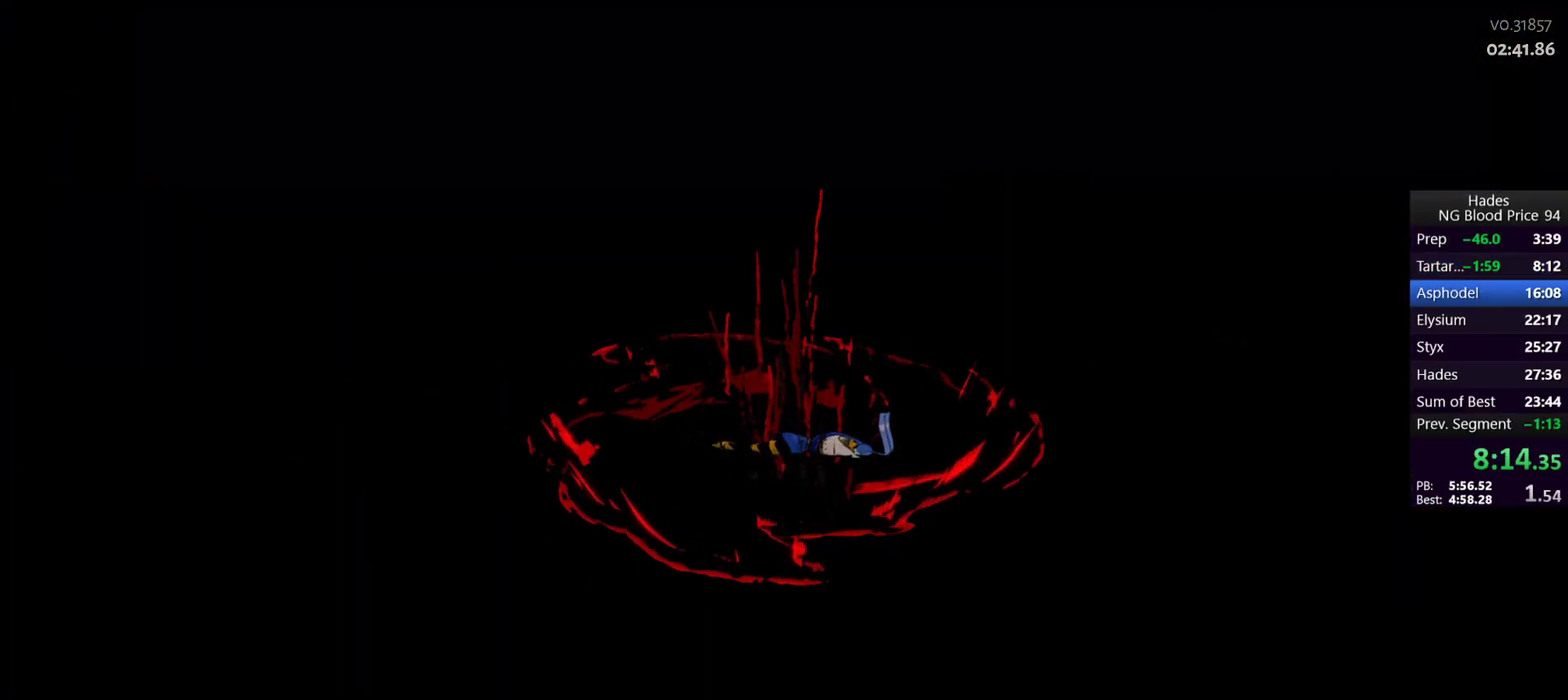
{"buttons": [], "left_stick": "center", "right_stick": "center", "events": []}
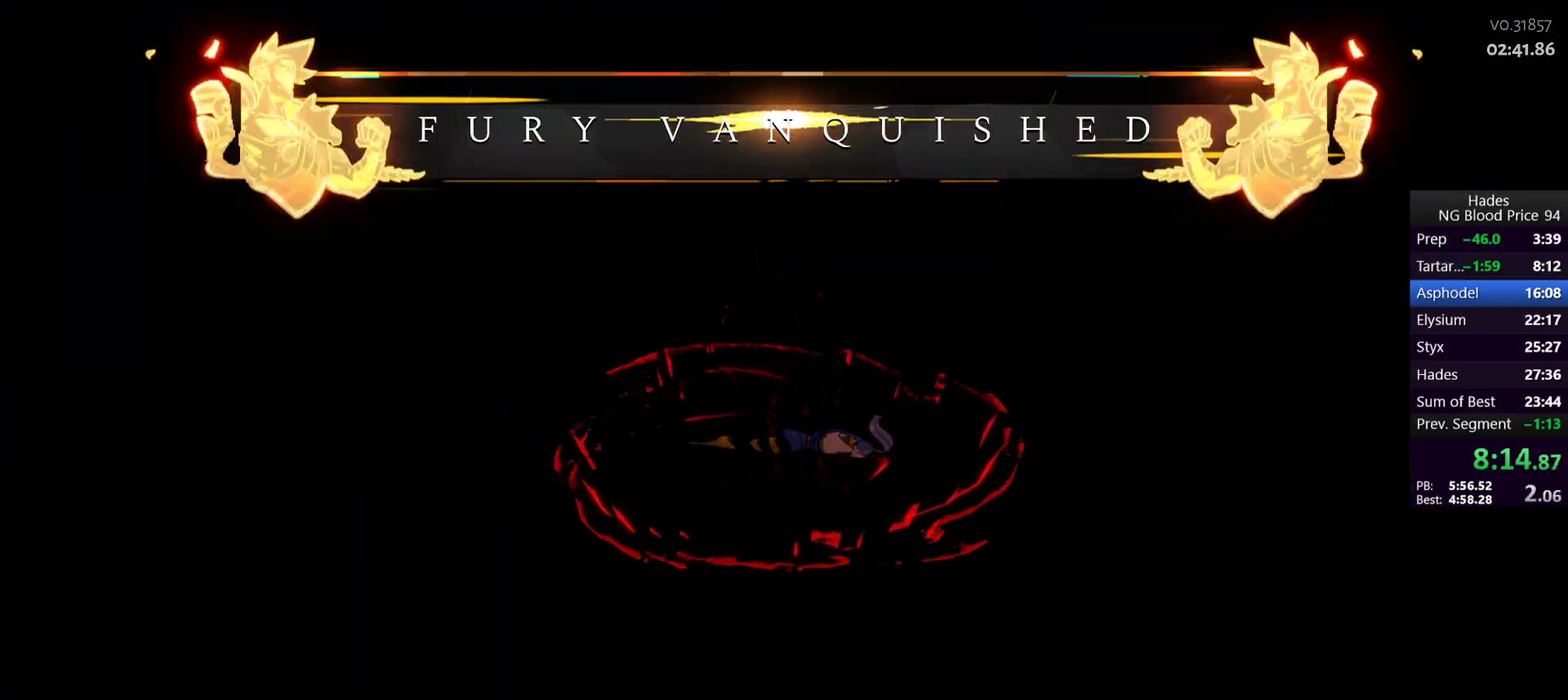
{"buttons": [], "left_stick": "center", "right_stick": "center", "events": []}
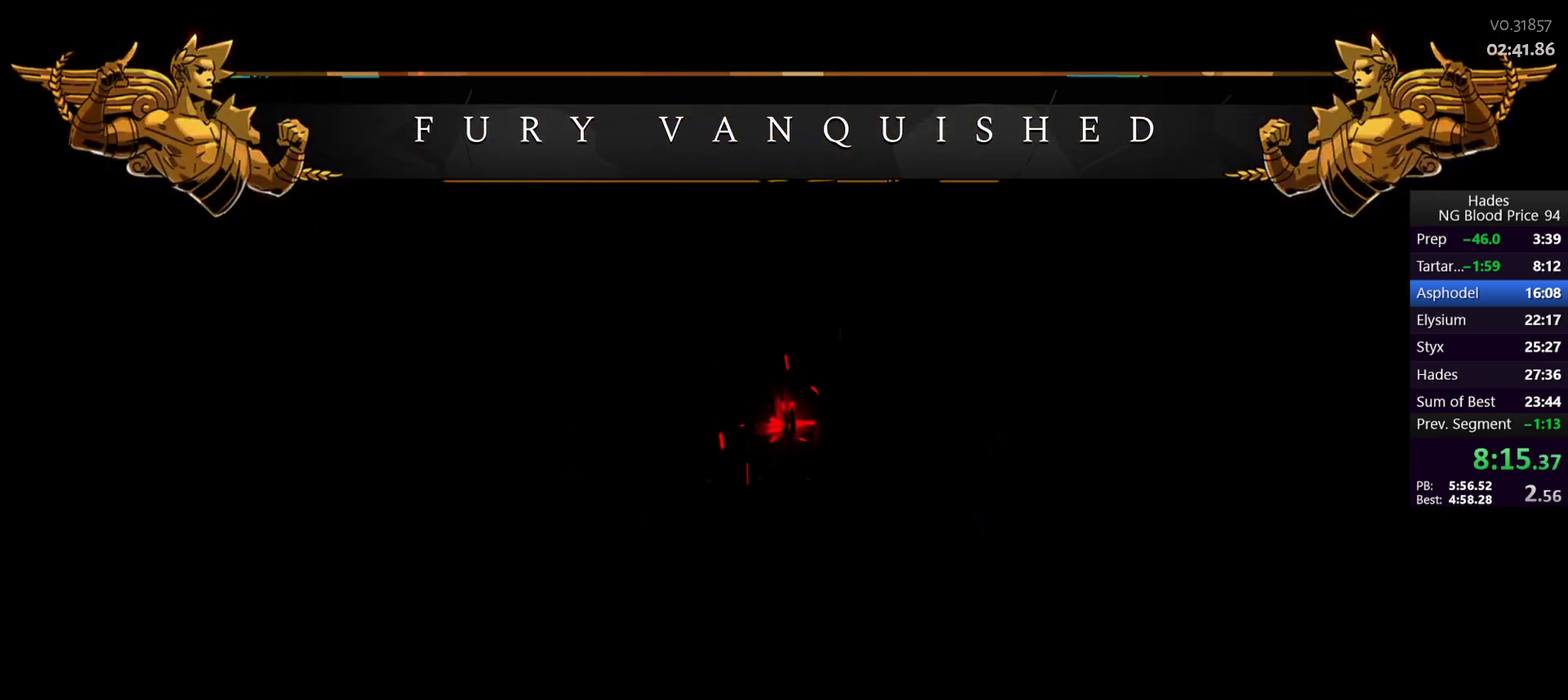
{"buttons": [], "left_stick": "center", "right_stick": "center", "events": []}
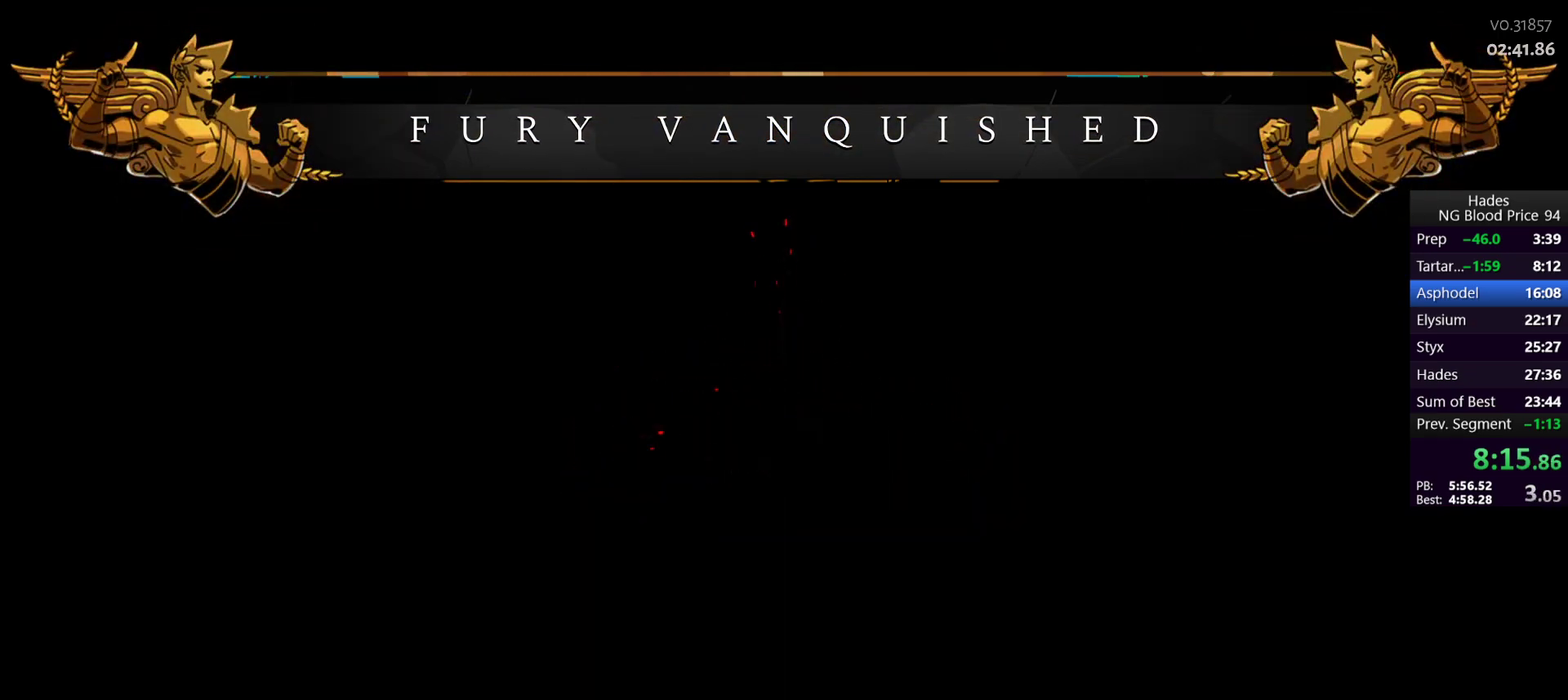
{"buttons": [], "left_stick": "center", "right_stick": "center", "events": []}
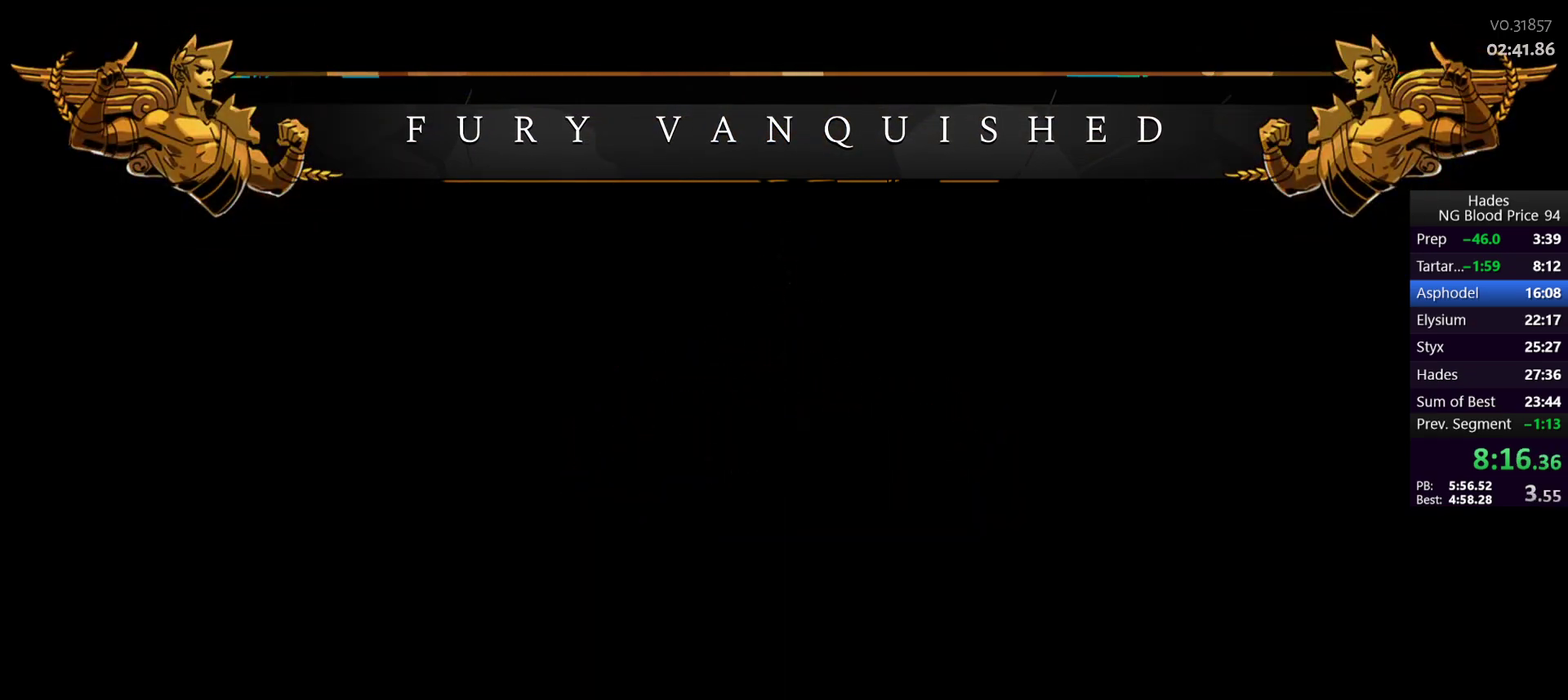
{"buttons": ["R1"], "left_stick": "center", "right_stick": "center", "events": [[283, "R1", "down"], [367, "R1", "up"], [417, "R1", "down"]]}
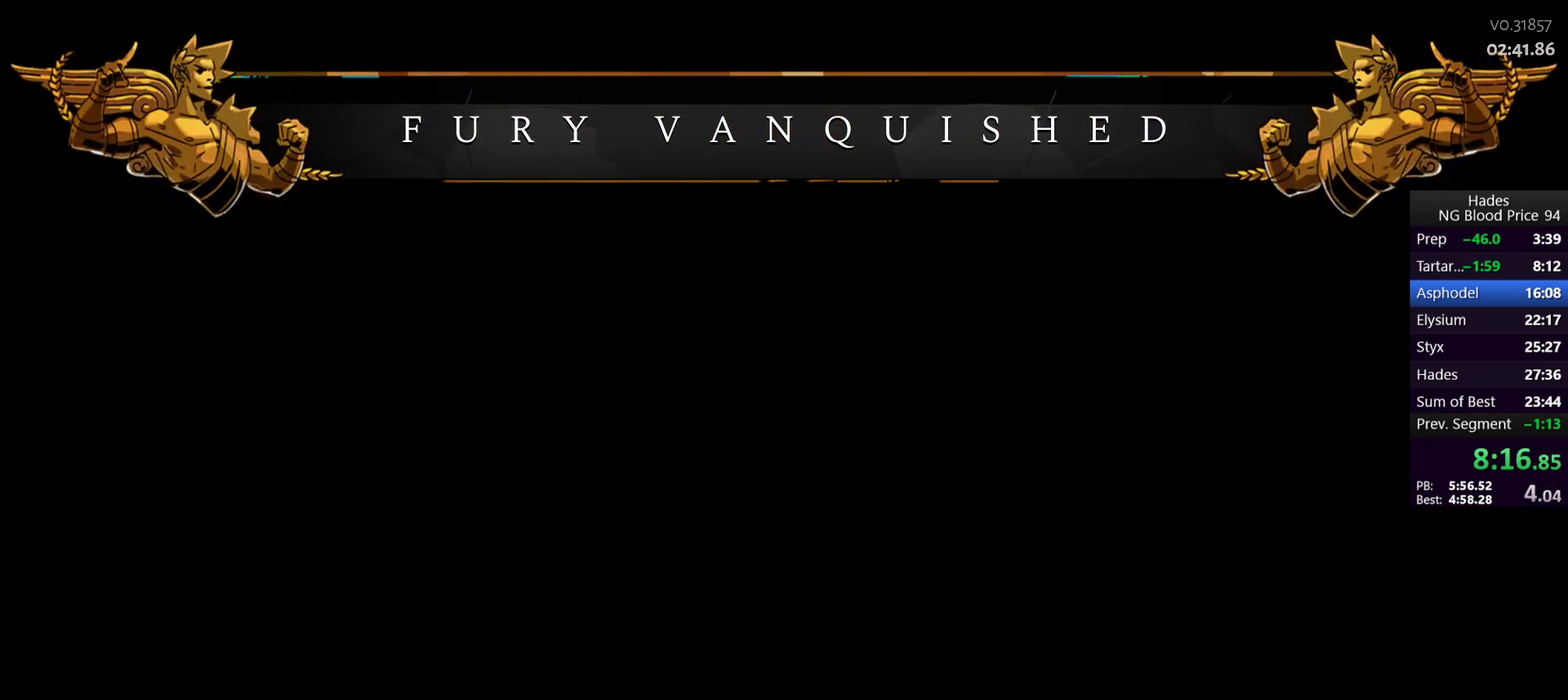
{"buttons": ["R1"], "left_stick": "center", "right_stick": "center", "events": [[133, "R1", "up"], [217, "R1", "down"], [267, "R1", "up"], [333, "R1", "down"], [400, "R1", "up"], [467, "R1", "down"]]}
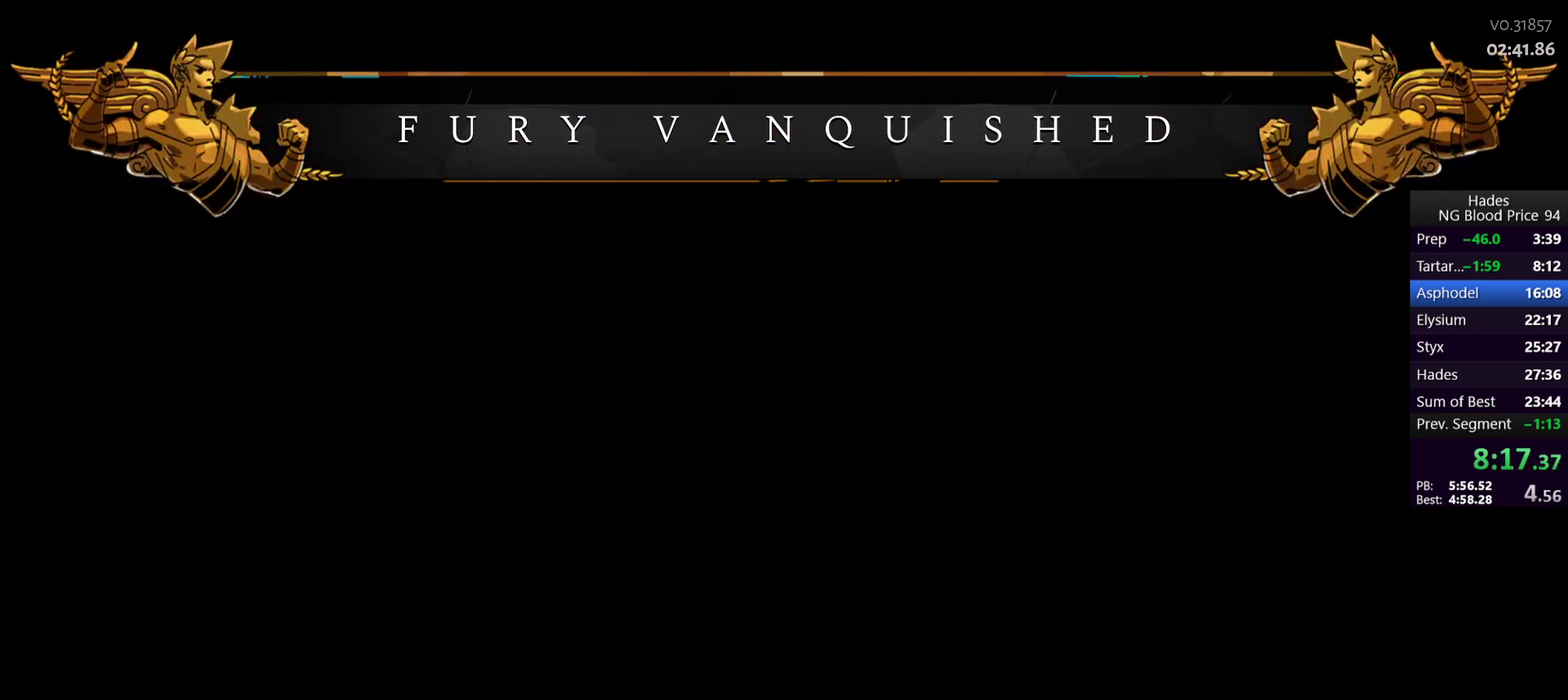
{"buttons": ["R1"], "left_stick": "center", "right_stick": "center", "events": [[17, "R1", "up"], [83, "R1", "down"], [150, "R1", "up"], [200, "R1", "down"], [383, "R1", "up"], [450, "R1", "down"]]}
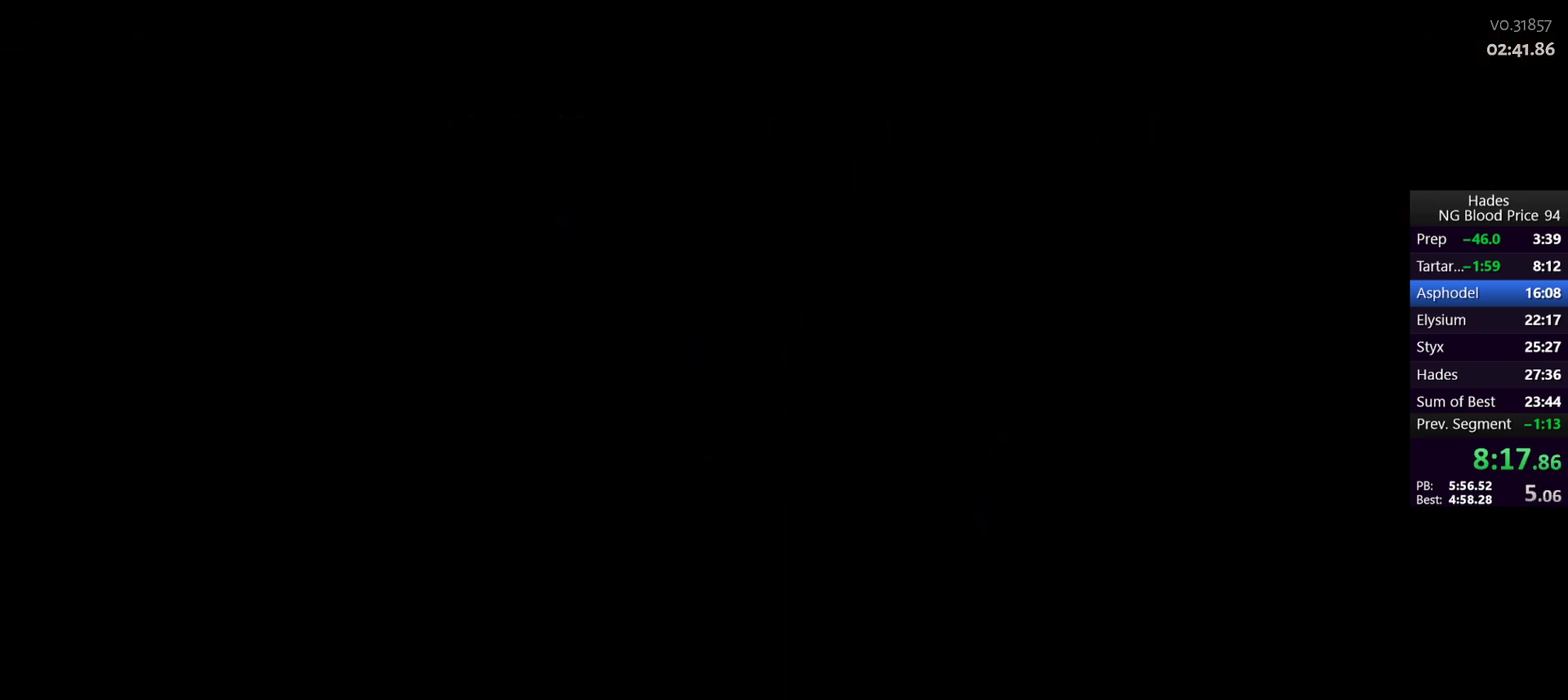
{"buttons": [], "left_stick": "center", "right_stick": "center", "events": [[33, "R1", "up"], [100, "R1", "down"], [167, "R1", "up"], [233, "R1", "down"], [300, "R1", "up"], [367, "R1", "down"], [450, "R1", "up"]]}
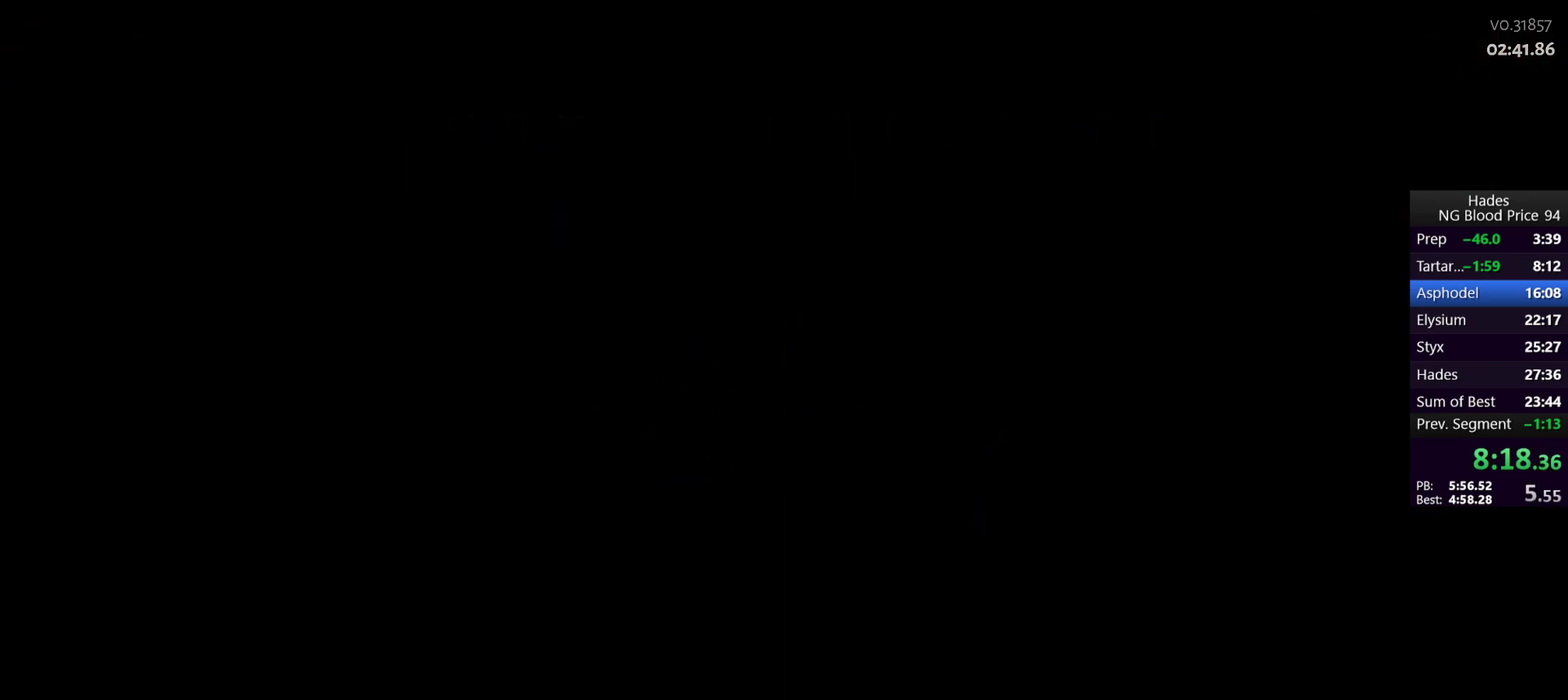
{"buttons": [], "left_stick": "center", "right_stick": "center", "events": [[17, "R1", "down"], [83, "R1", "up"], [150, "R1", "down"], [217, "R1", "up"], [417, "R1", "down"], [467, "R1", "up"]]}
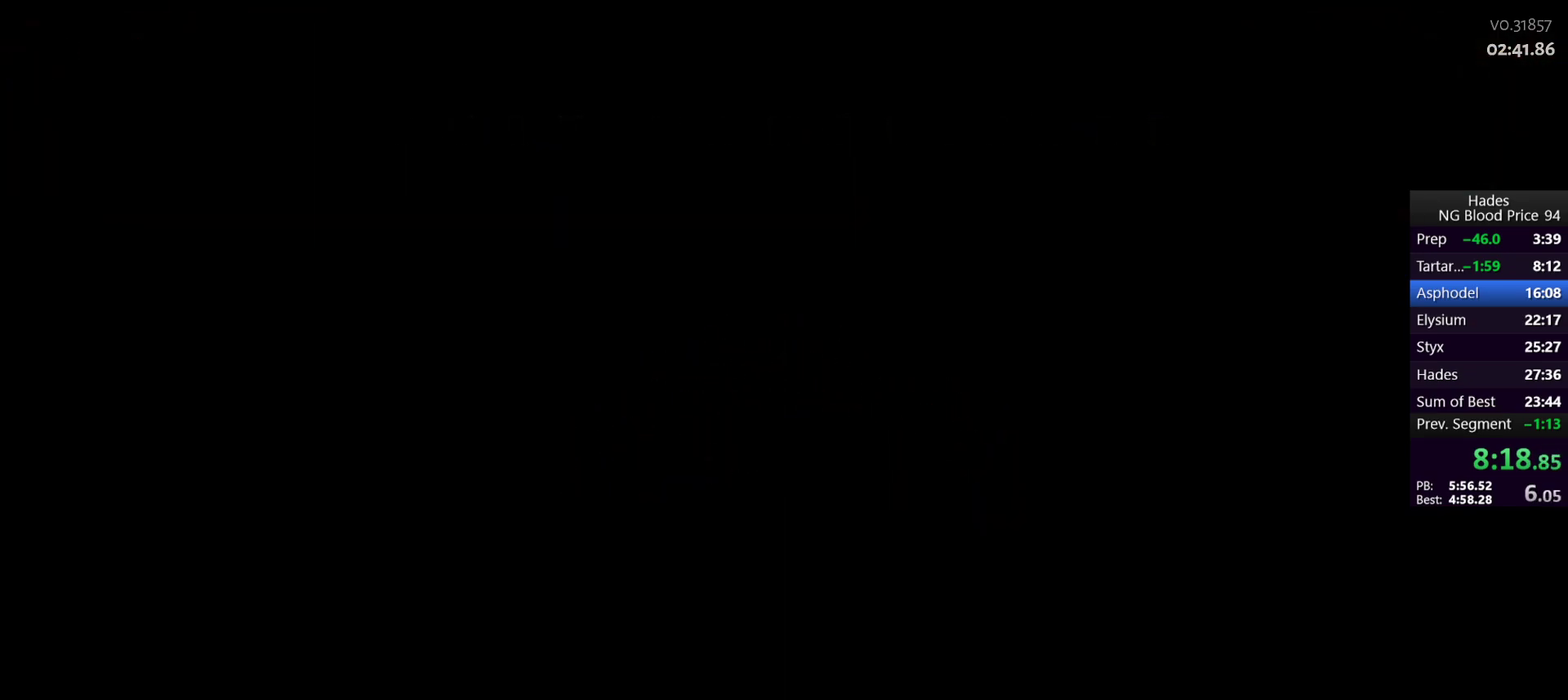
{"buttons": [], "left_stick": "center", "right_stick": "center", "events": [[300, "R1", "down"], [350, "R1", "up"]]}
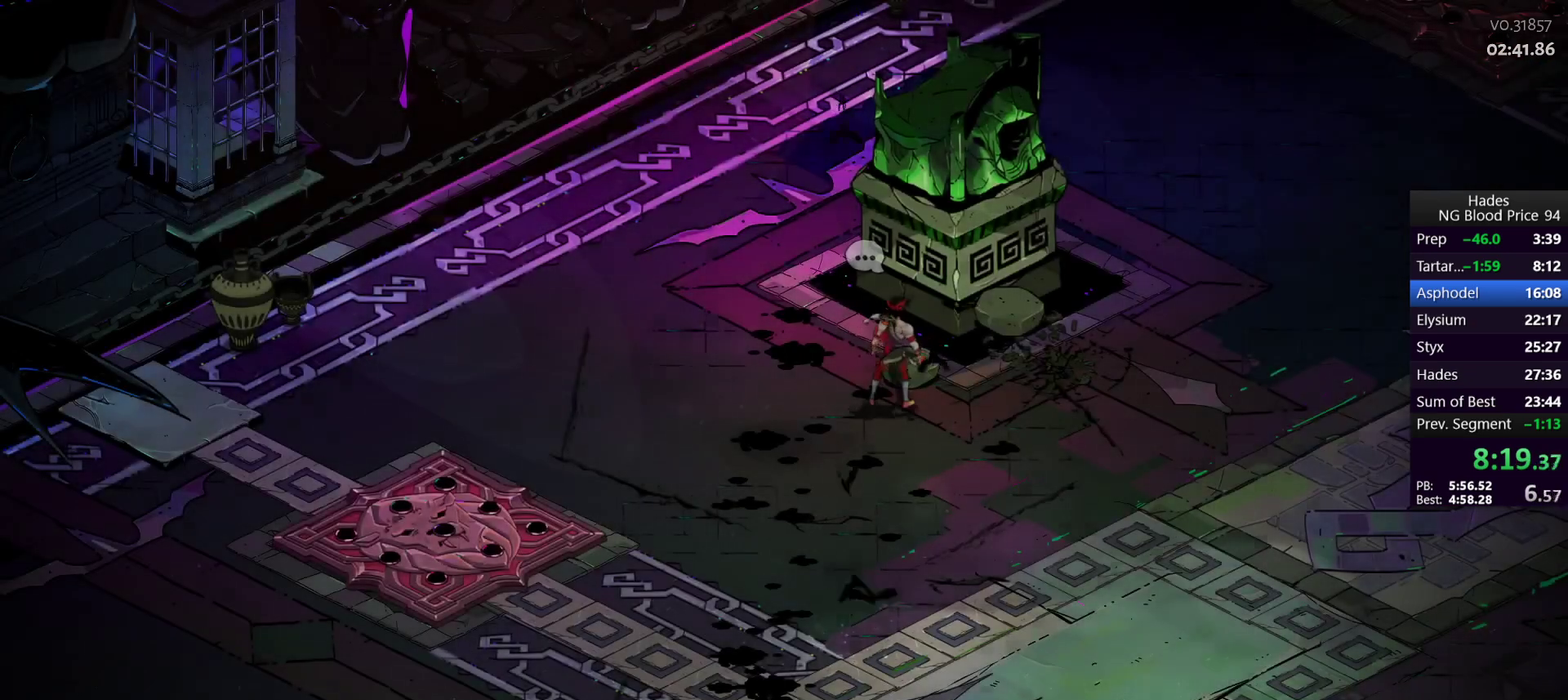
{"buttons": ["R1"], "left_stick": "center", "right_stick": "center", "events": [[17, "R1", "down"], [100, "R1", "up"], [167, "R1", "down"], [250, "R1", "up"], [317, "R1", "down"], [383, "R1", "up"], [450, "R1", "down"]]}
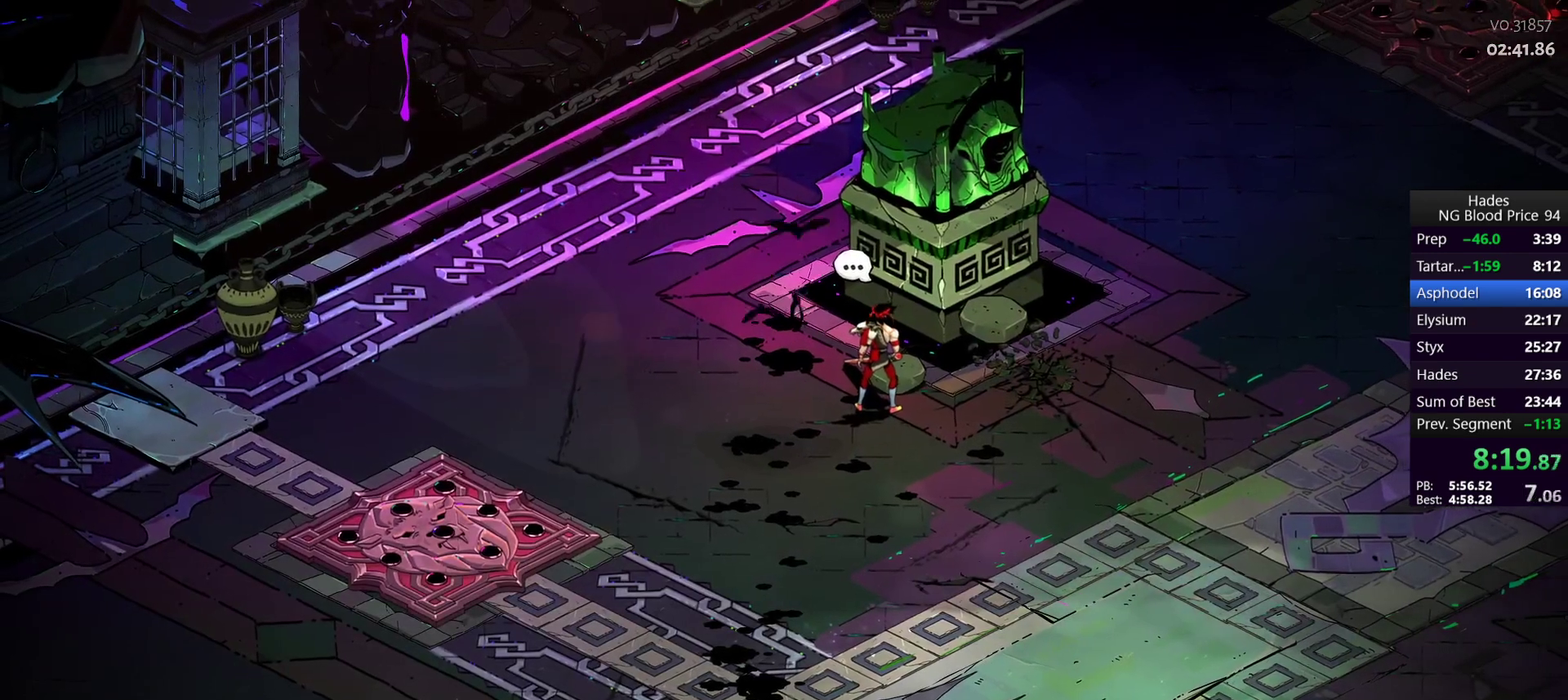
{"buttons": ["R1"], "left_stick": "center", "right_stick": "center", "events": [[17, "R1", "up"], [83, "R1", "down"], [150, "R1", "up"], [233, "R1", "down"], [283, "R1", "up"], [350, "R1", "down"], [417, "R1", "up"], [483, "R1", "down"]]}
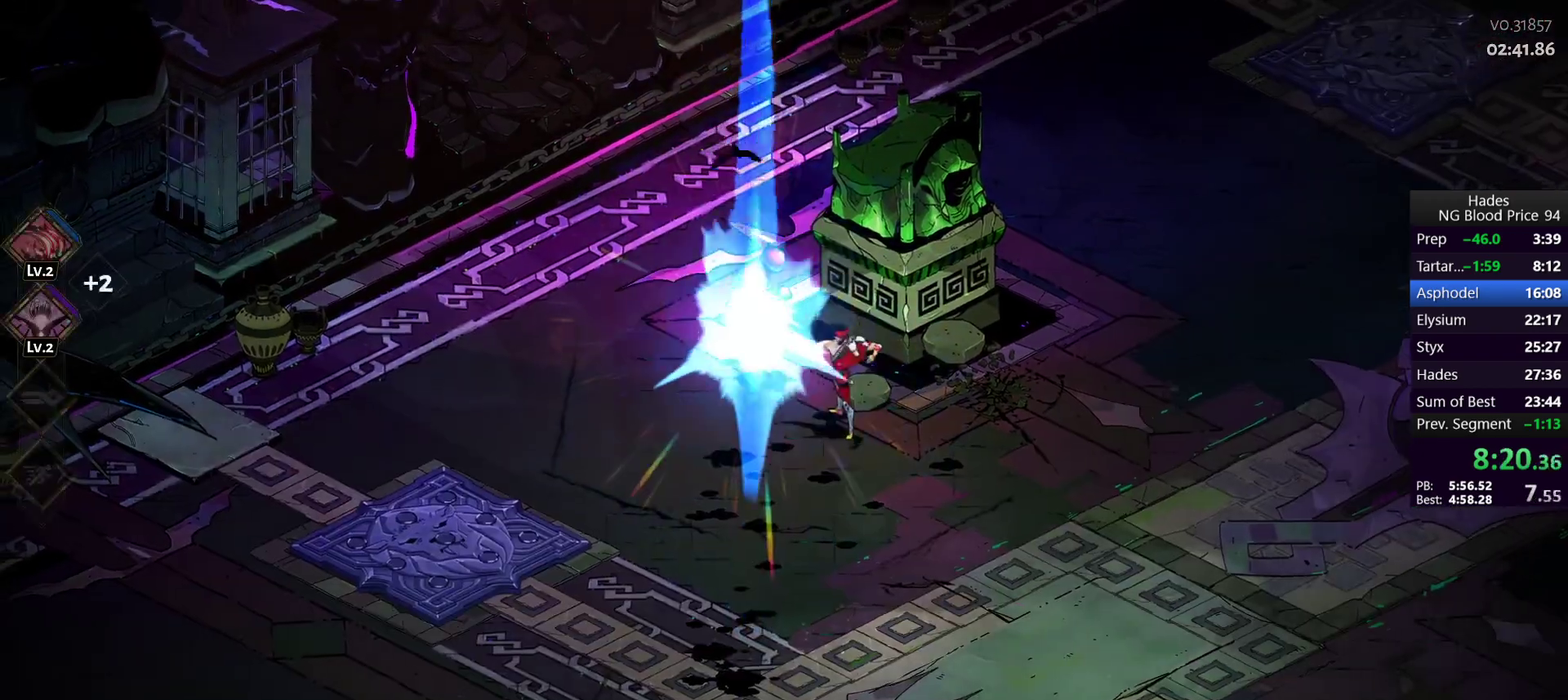
{"buttons": [], "left_stick": "right", "right_stick": "center", "events": [[50, "R1", "up"], [117, "R1", "down"], [200, "R1", "up"], [217, "left_stick", "right"], [383, "A", "down"], [467, "A", "up"]]}
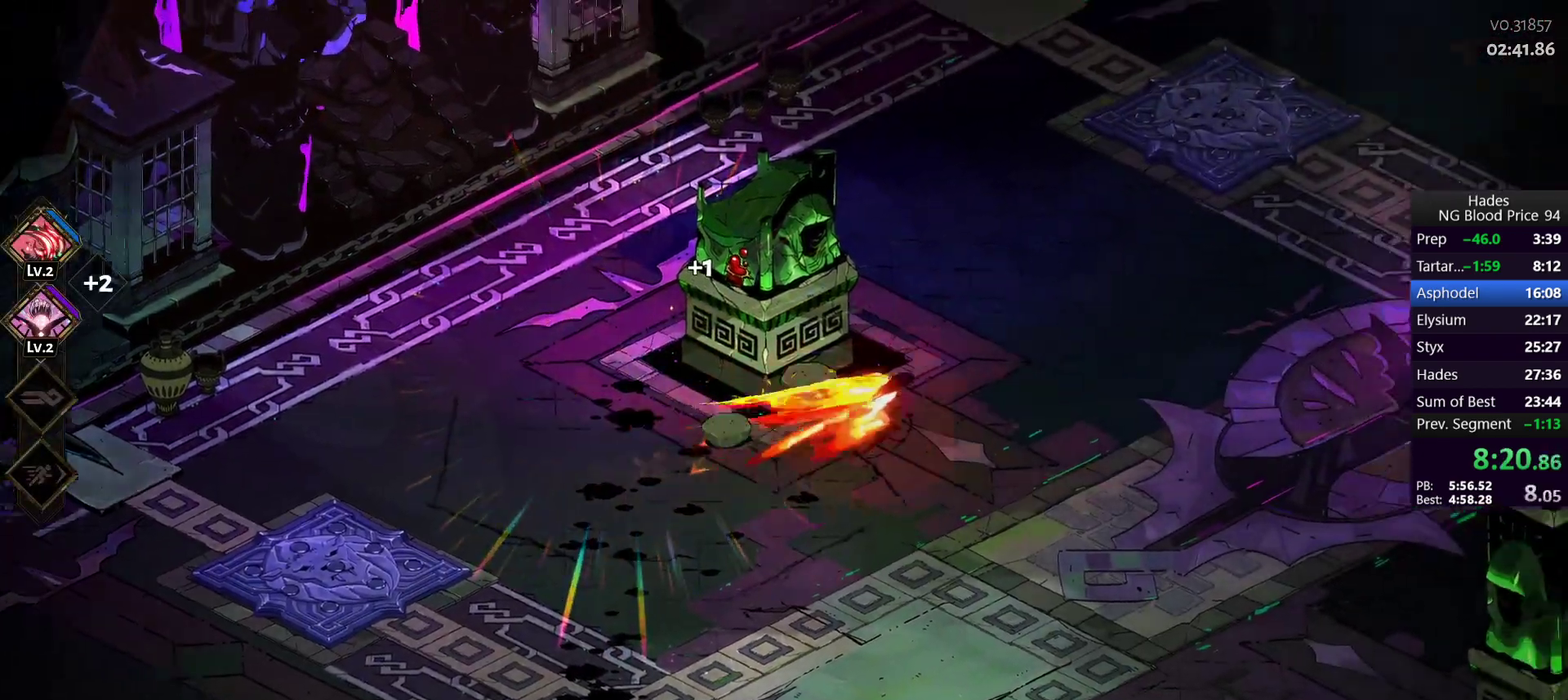
{"buttons": [], "left_stick": "right", "right_stick": "center", "events": [[50, "A", "down"], [100, "A", "up"], [167, "A", "down"], [267, "A", "up"]]}
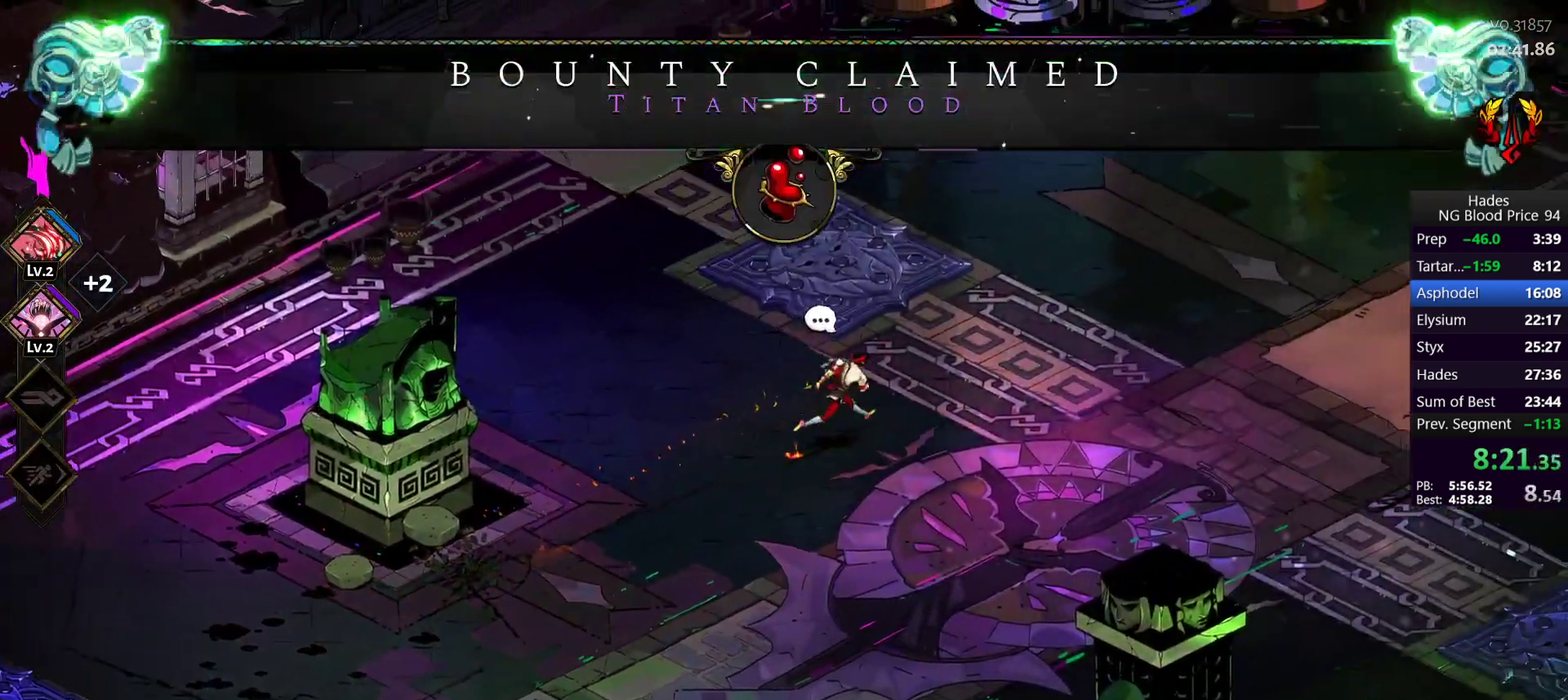
{"buttons": [], "left_stick": "right", "right_stick": "center", "events": [[100, "A", "down"], [167, "A", "up"], [367, "A", "down"], [433, "A", "up"]]}